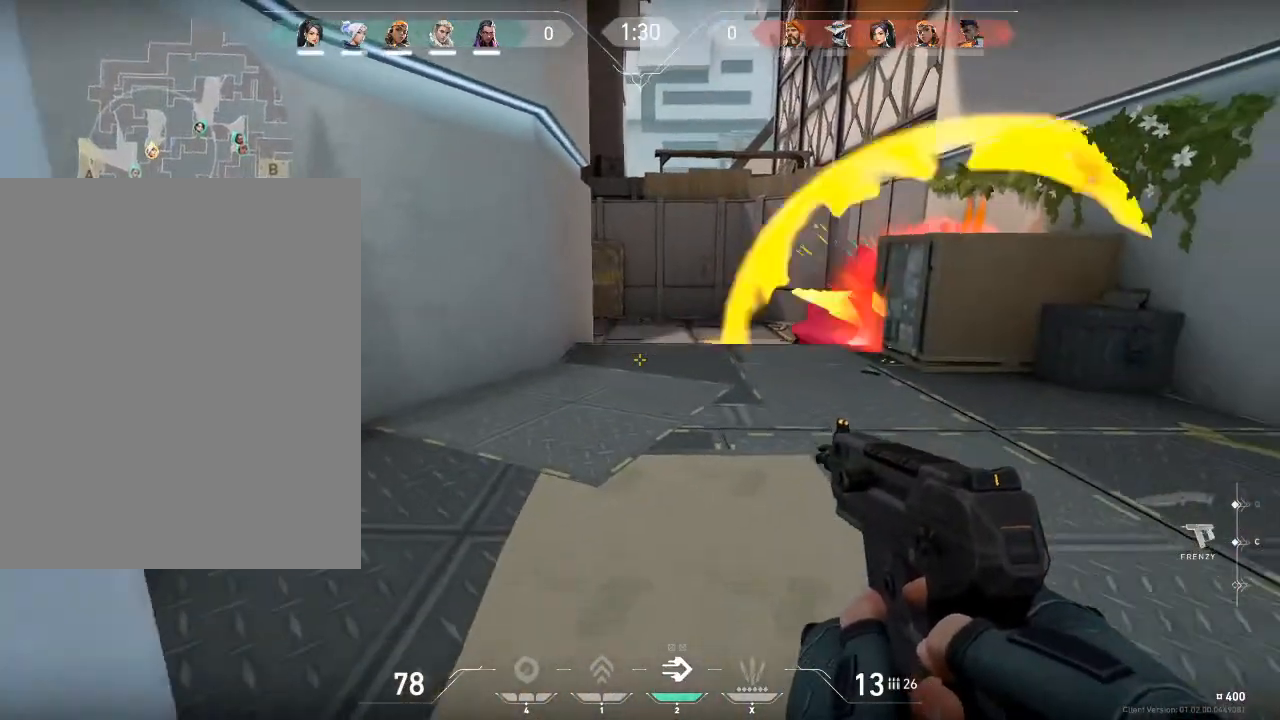
Gameplay with keyboard and mouse; each line is a JSON object with the keys and mouse buttons held at the frame after it. "events" lists presses ("down") and releases ("up") of "1", "2", "3", "4", "5", "a", "alt", "c", "caps_lock", "ctrl", "d", "e", "f", "g", "q", "r", "s", "shift", "space", "t", "tab", "v", "w", "x", "z", "mouse_left", "mouse_wheel" and "mouse_right" between this image and that frame as [ms after this image, input, new state], when the widget could be followed in between. "mouse_left", "mouse_wheel", "mouse_right" = the "left", "wheel", "right" buttons of the "mouse" list. No other keys are recorded. "wheel" means that the mouse wheel is clicked or scrolled. "mouse_move" is the direction in which the mouse moves at that frame (one of eight, or "still"), when it could be read.
{"keys": ["a"], "mouse": [], "mouse_move": "up", "events": [[100, "d", "down"], [433, "d", "up"], [433, "s", "up"], [467, "a", "down"]]}
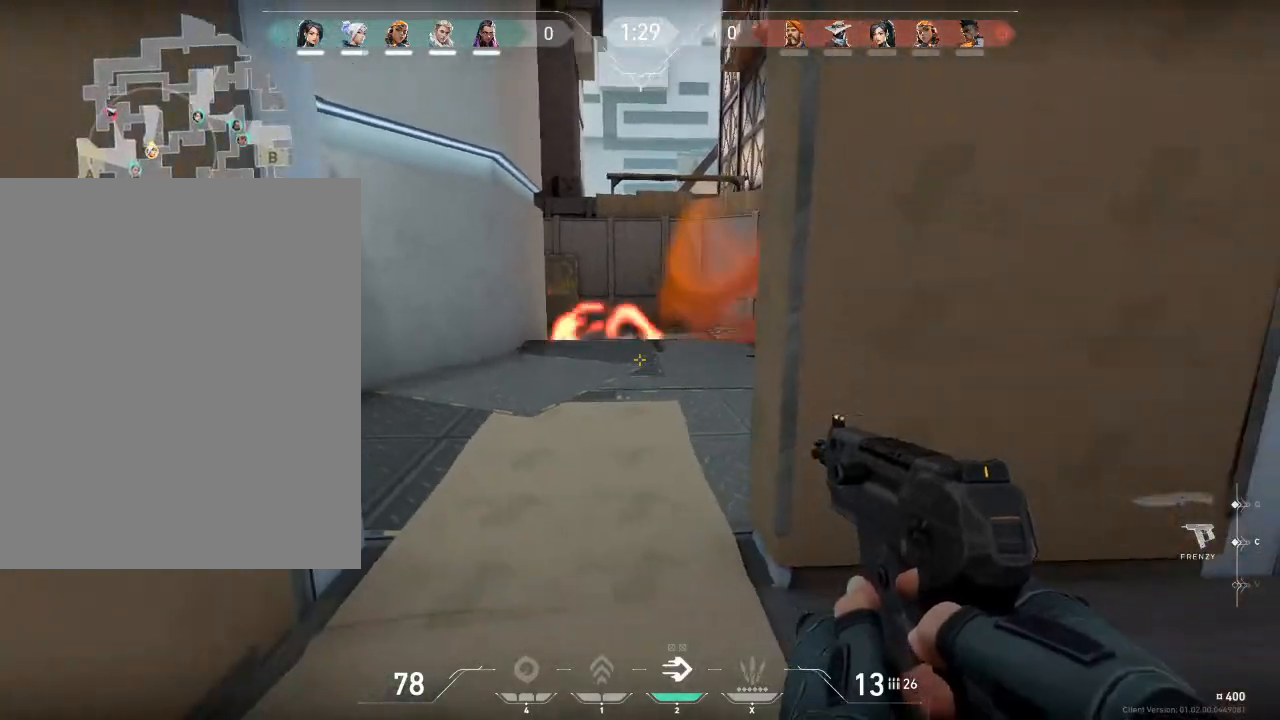
{"keys": ["w"], "mouse": [], "mouse_move": "down-left", "events": [[100, "a", "up"], [100, "d", "down"], [300, "q", "down"], [300, "w", "down"], [400, "q", "up"], [467, "d", "up"]]}
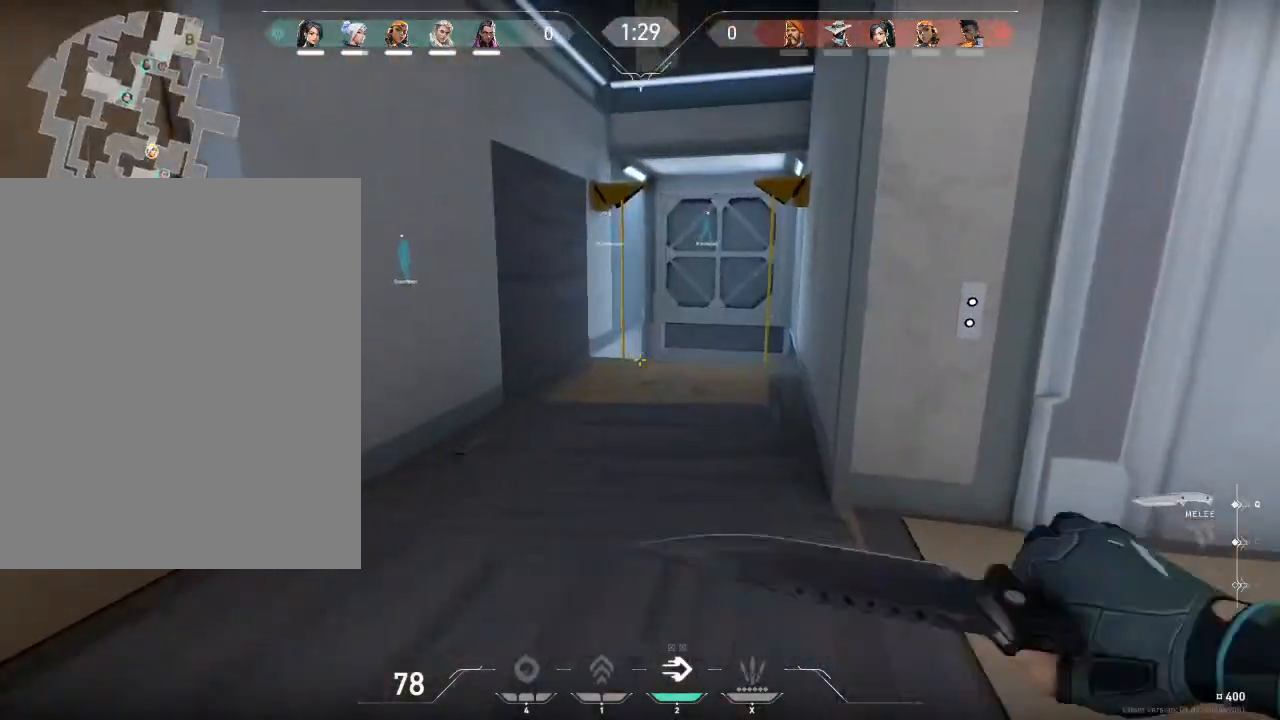
{"keys": ["w"], "mouse": ["left"], "mouse_move": "still", "events": [[467, "mouse_left", "down"]]}
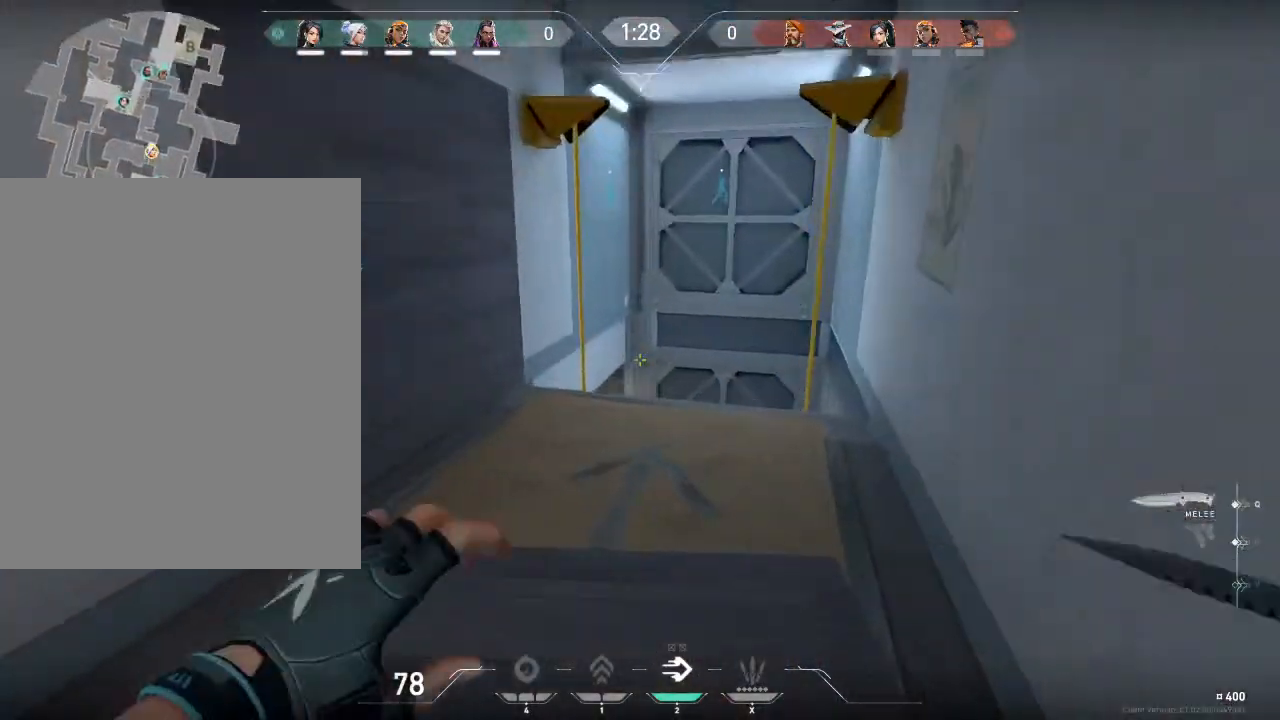
{"keys": ["d"], "mouse": [], "mouse_move": "right", "events": [[133, "a", "down"], [133, "space", "down"], [200, "w", "up"], [267, "space", "up"], [434, "a", "up"], [501, "d", "down"], [501, "mouse_left", "up"]]}
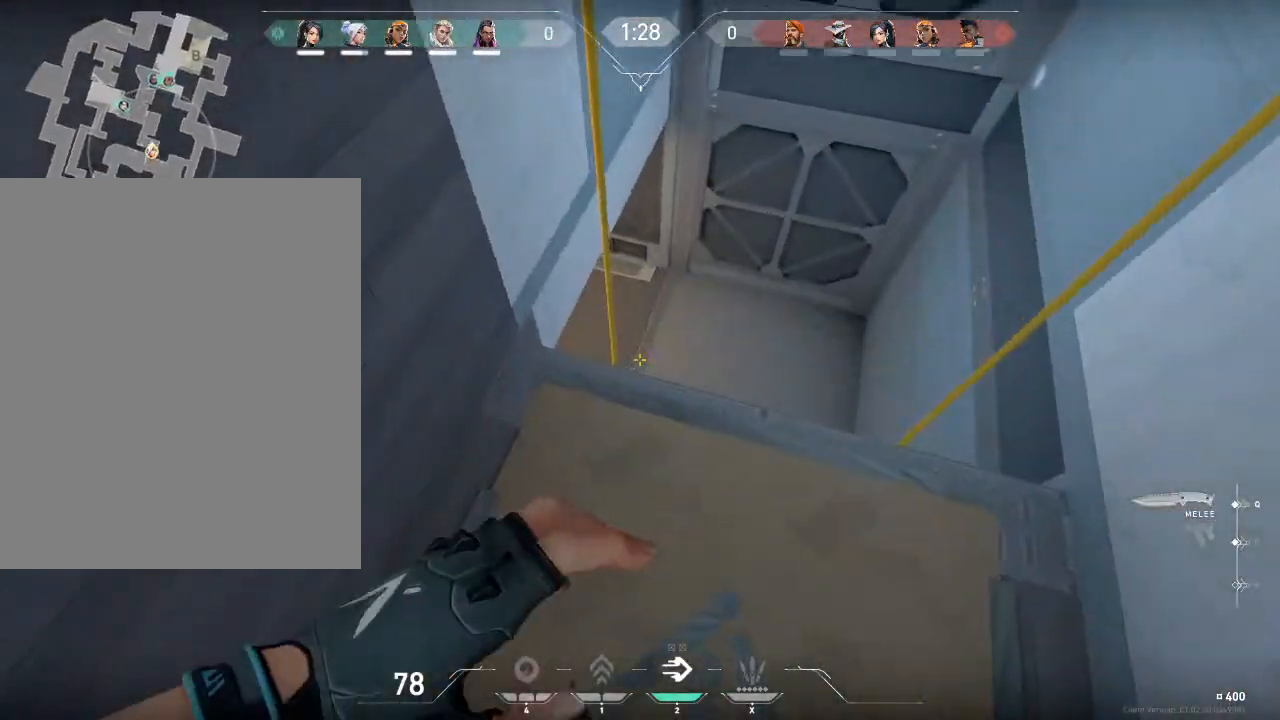
{"keys": ["space"], "mouse": [], "mouse_move": "left", "events": [[300, "space", "down"], [467, "d", "up"]]}
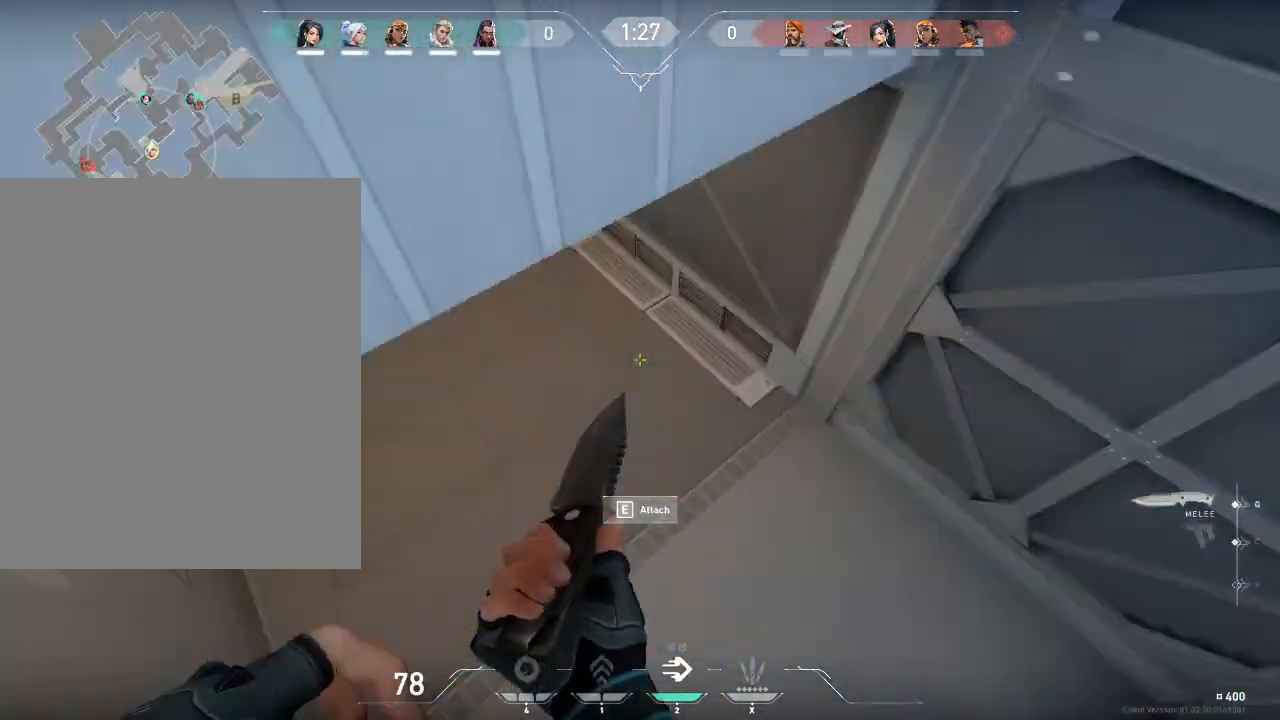
{"keys": ["a", "space"], "mouse": [], "mouse_move": "still", "events": [[33, "a", "down"]]}
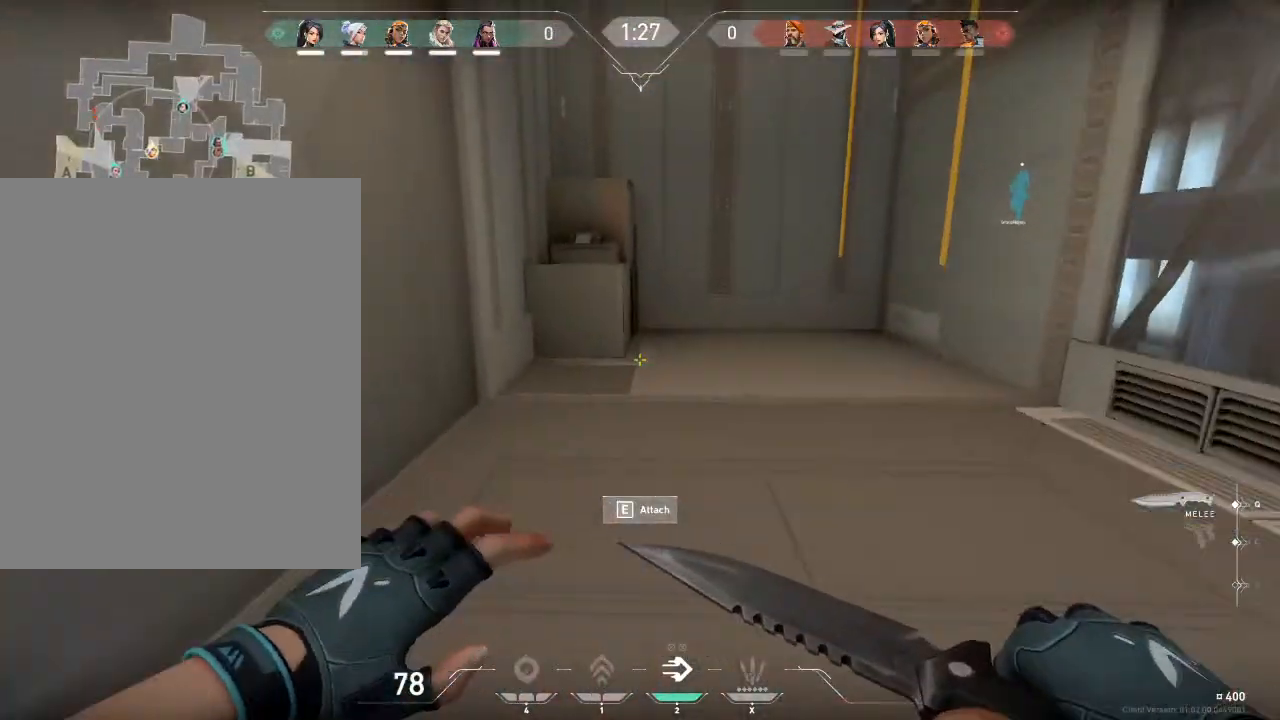
{"keys": ["w"], "mouse": [], "mouse_move": "right", "events": [[33, "a", "up"], [66, "w", "down"], [133, "space", "up"], [333, "c", "down"], [467, "c", "up"]]}
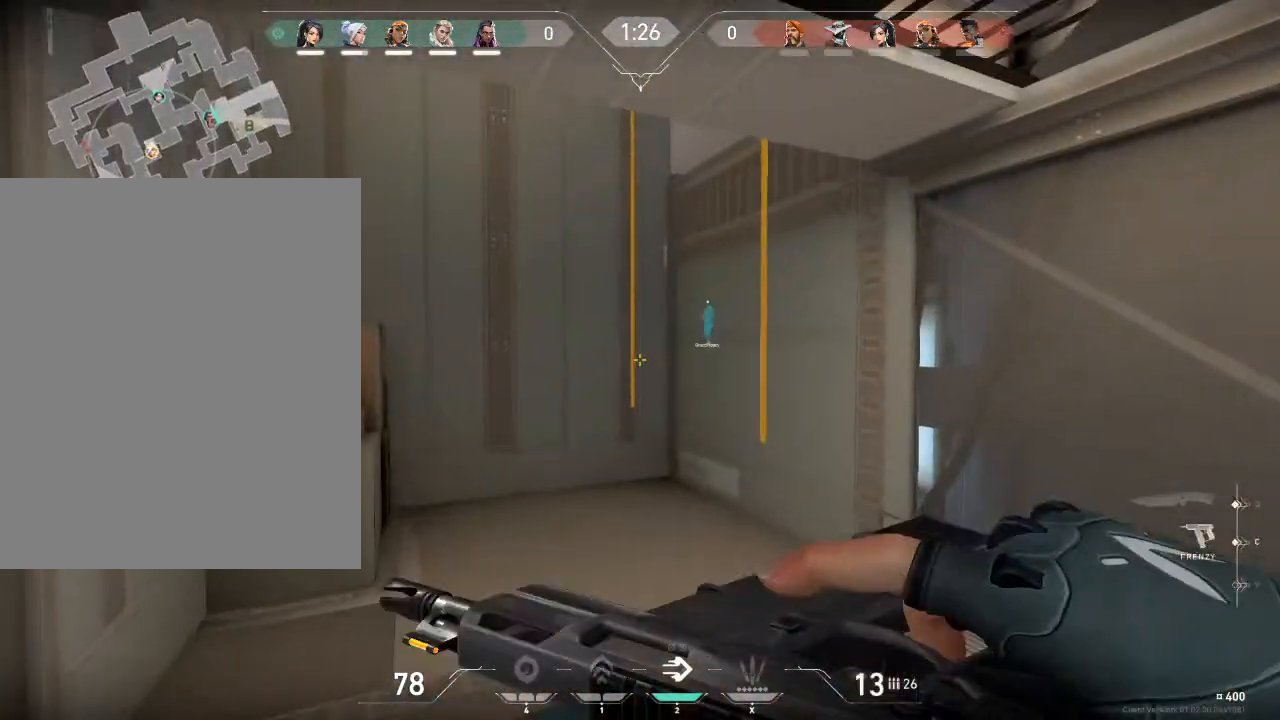
{"keys": ["a"], "mouse": [], "mouse_move": "left", "events": [[33, "a", "down"], [133, "a", "up"], [133, "d", "down"], [300, "w", "up"], [434, "a", "down"], [434, "d", "up"]]}
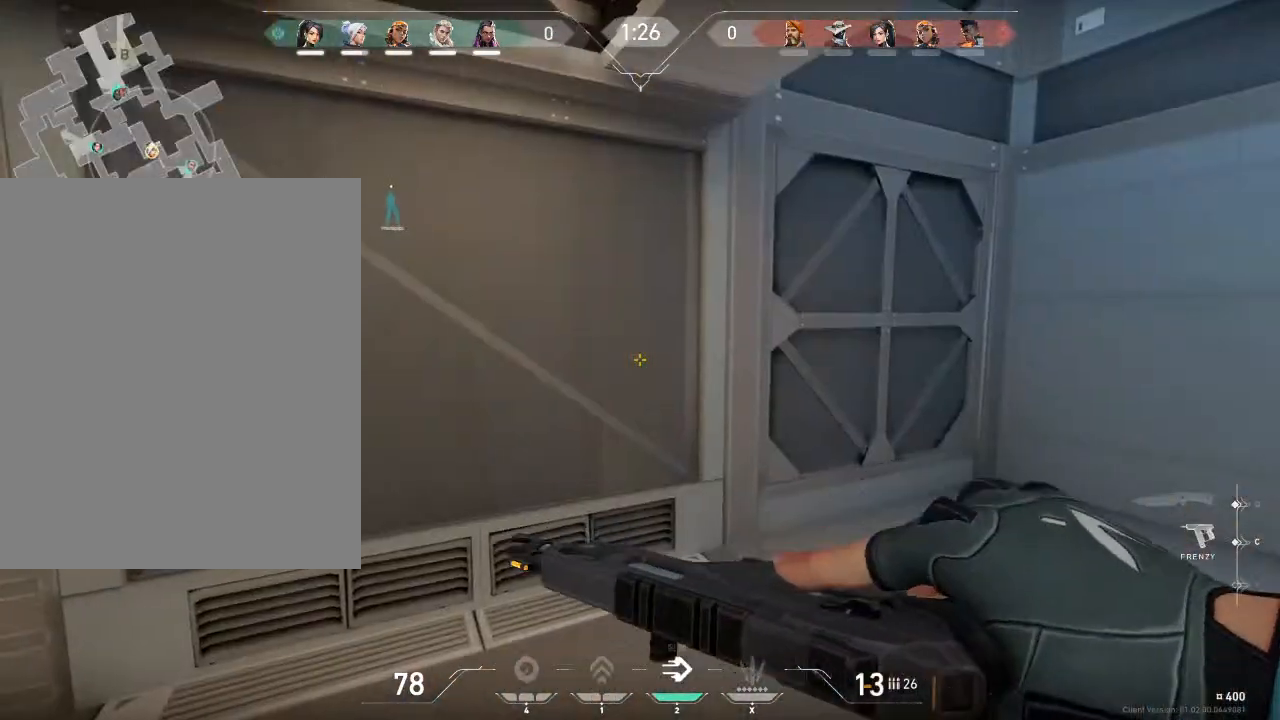
{"keys": ["a"], "mouse": [], "mouse_move": "left", "events": [[200, "a", "up"], [200, "w", "down"], [433, "a", "down"], [433, "w", "up"]]}
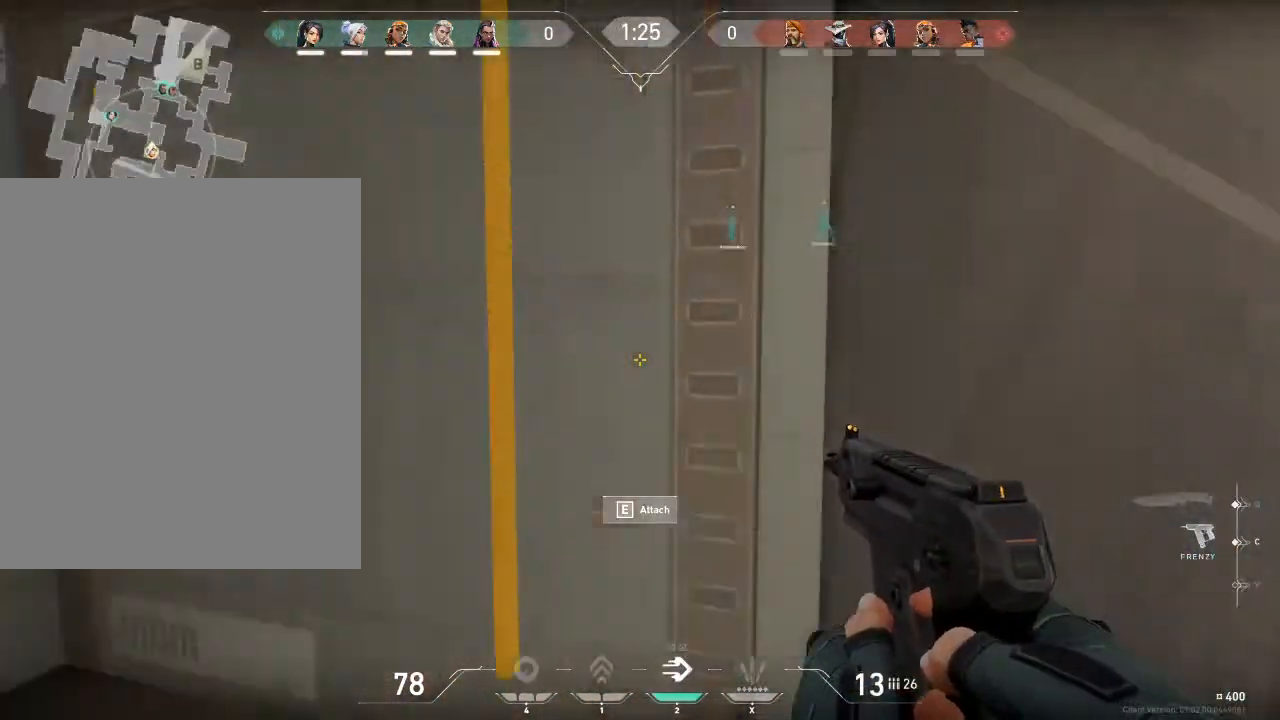
{"keys": ["e"], "mouse": [], "mouse_move": "right", "events": [[134, "a", "up"], [134, "e", "down"]]}
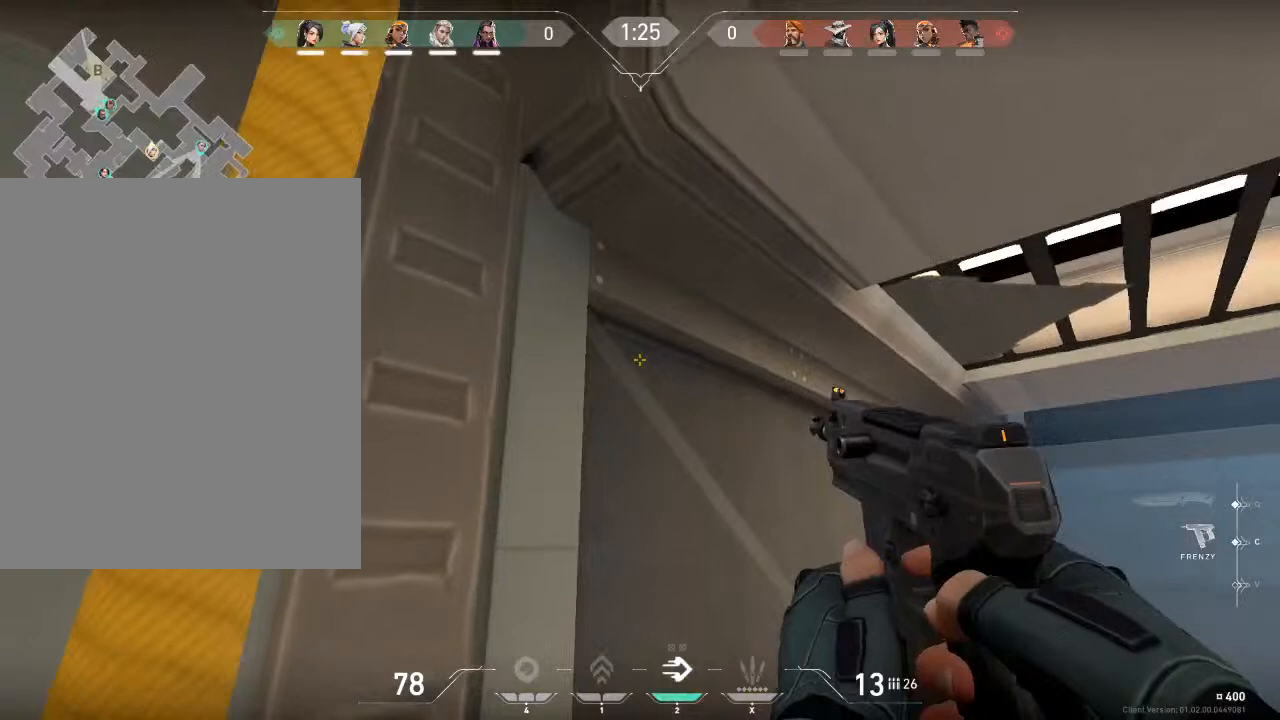
{"keys": ["a", "e", "s"], "mouse": [], "mouse_move": "right", "events": [[300, "a", "down"], [433, "s", "down"]]}
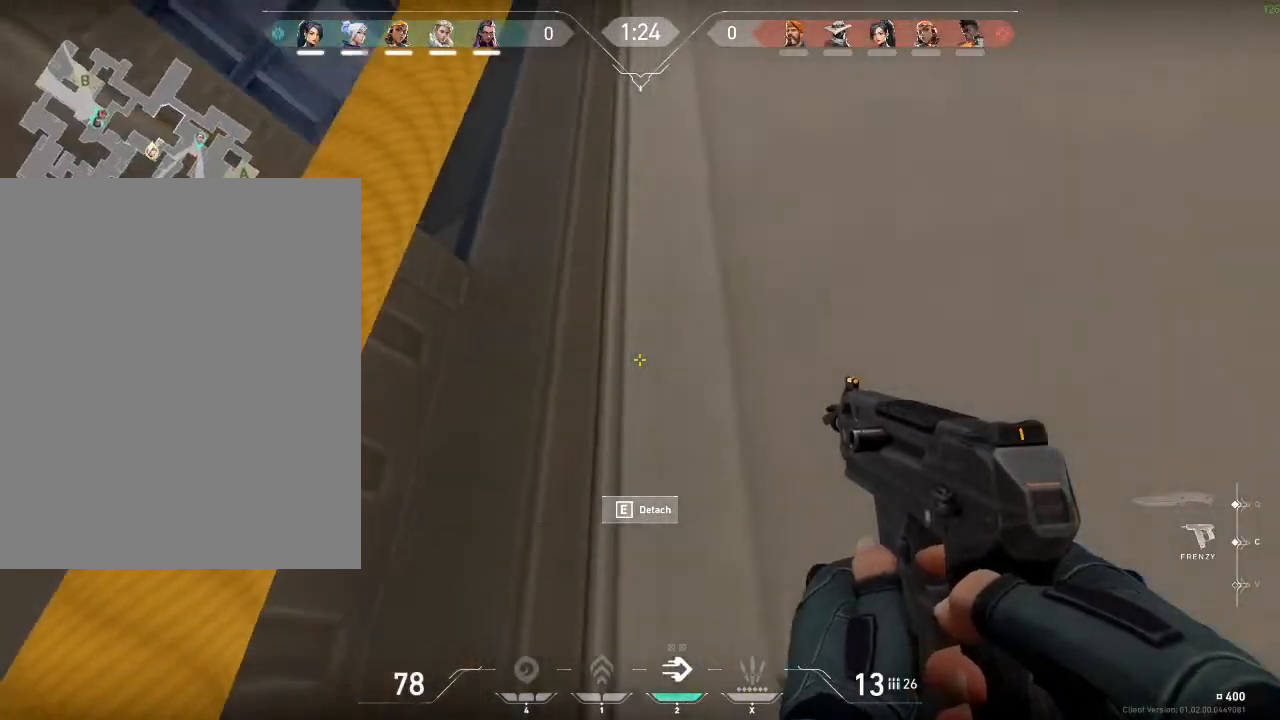
{"keys": ["e"], "mouse": [], "mouse_move": "left", "events": [[33, "a", "up"], [33, "s", "up"]]}
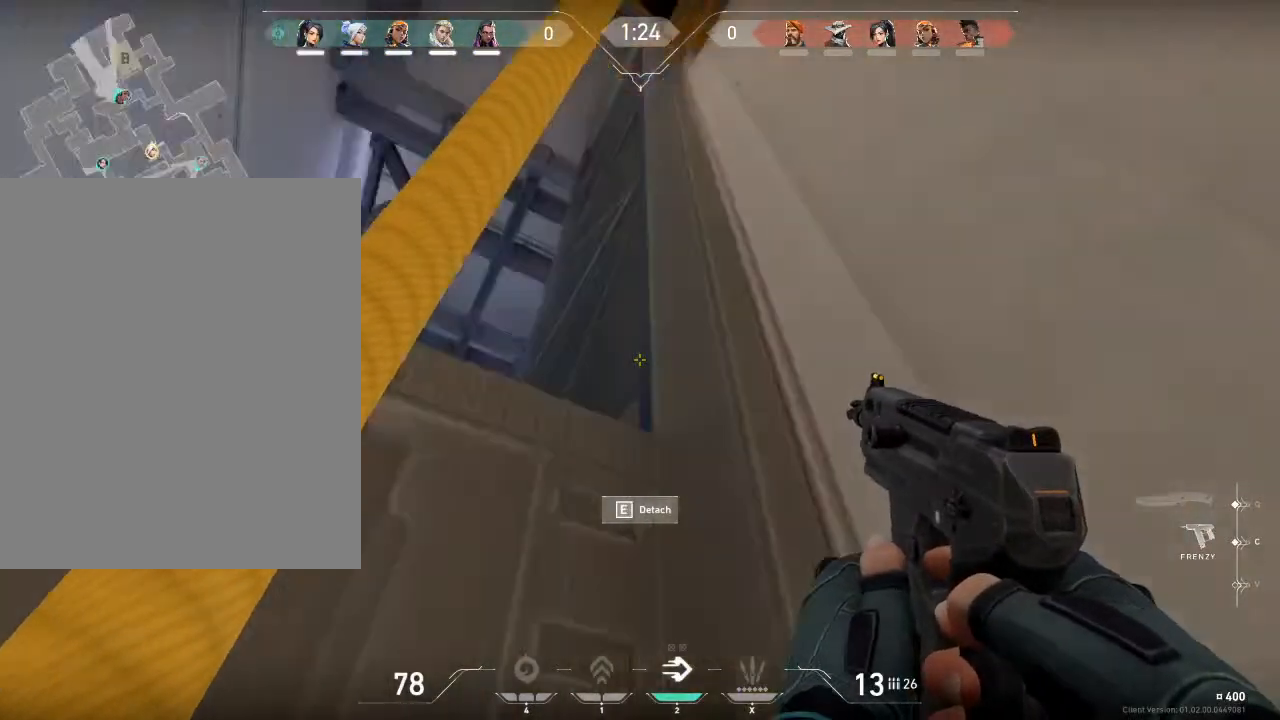
{"keys": ["e", "space", "w"], "mouse": [], "mouse_move": "still", "events": [[400, "w", "down"], [500, "space", "down"]]}
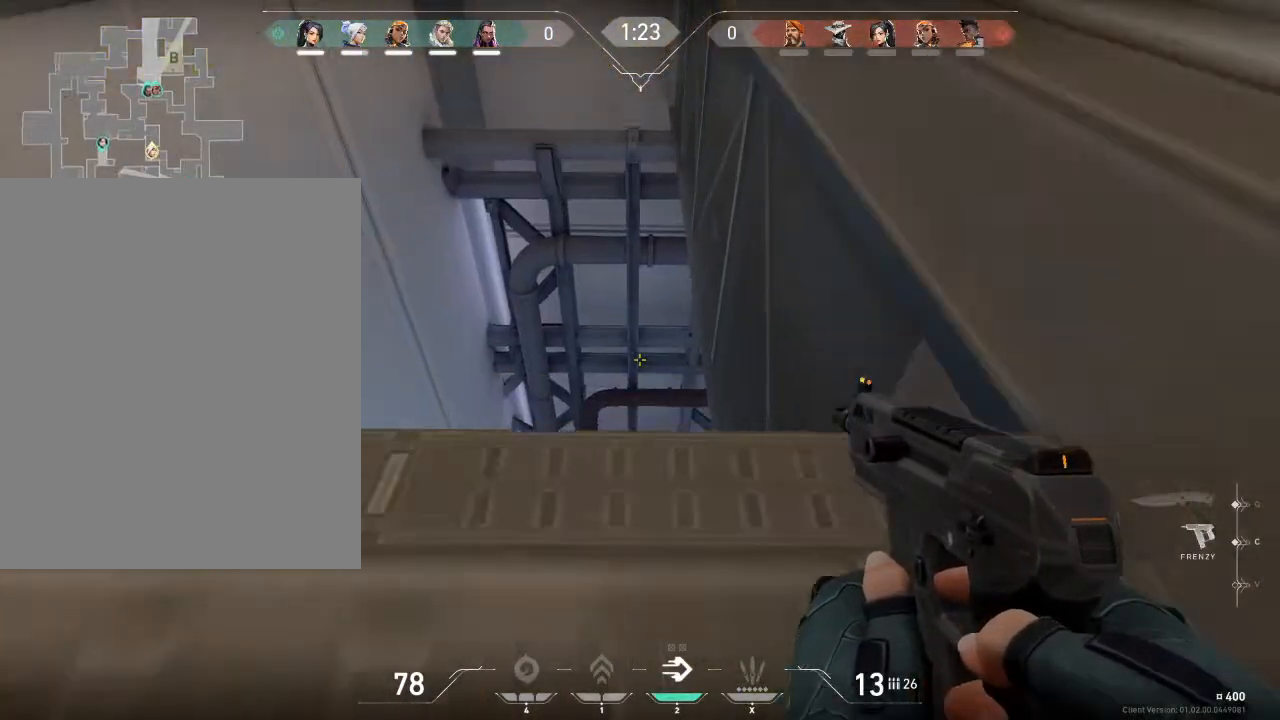
{"keys": ["a"], "mouse": [], "mouse_move": "still", "events": [[434, "space", "up"], [501, "a", "down"], [501, "e", "up"], [501, "w", "up"]]}
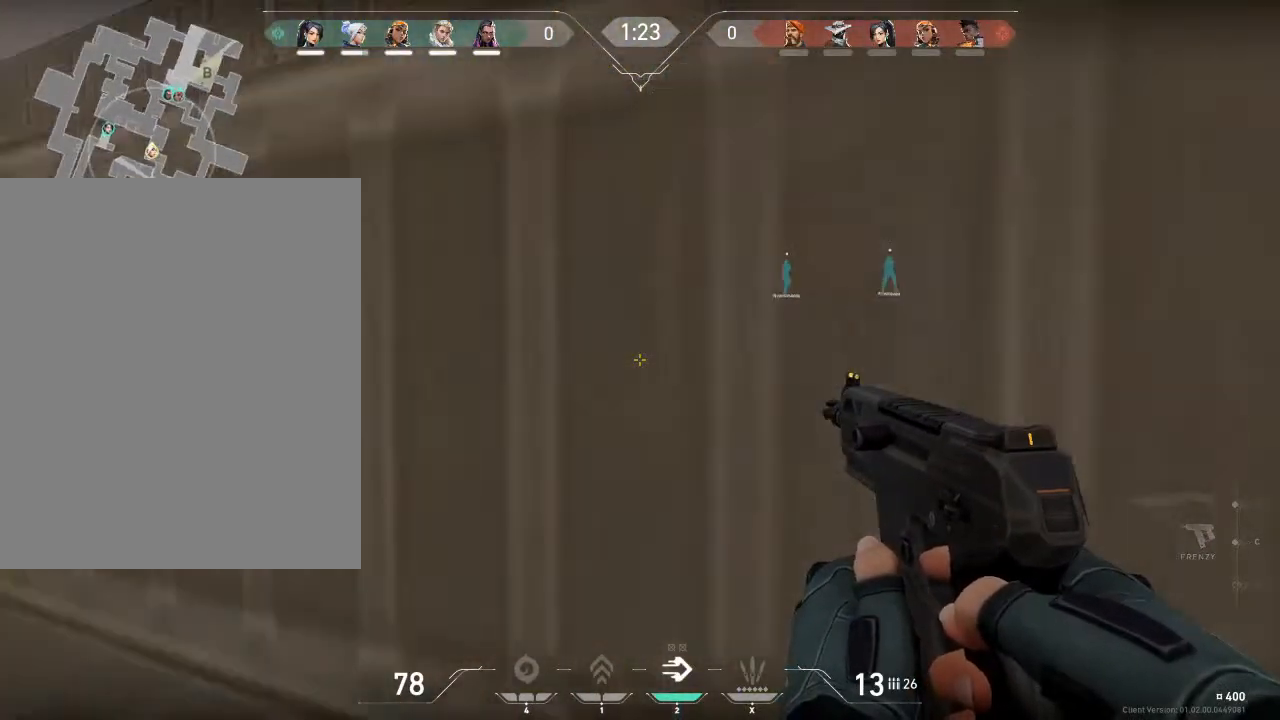
{"keys": ["a", "s"], "mouse": [], "mouse_move": "up-right", "events": [[367, "s", "down"]]}
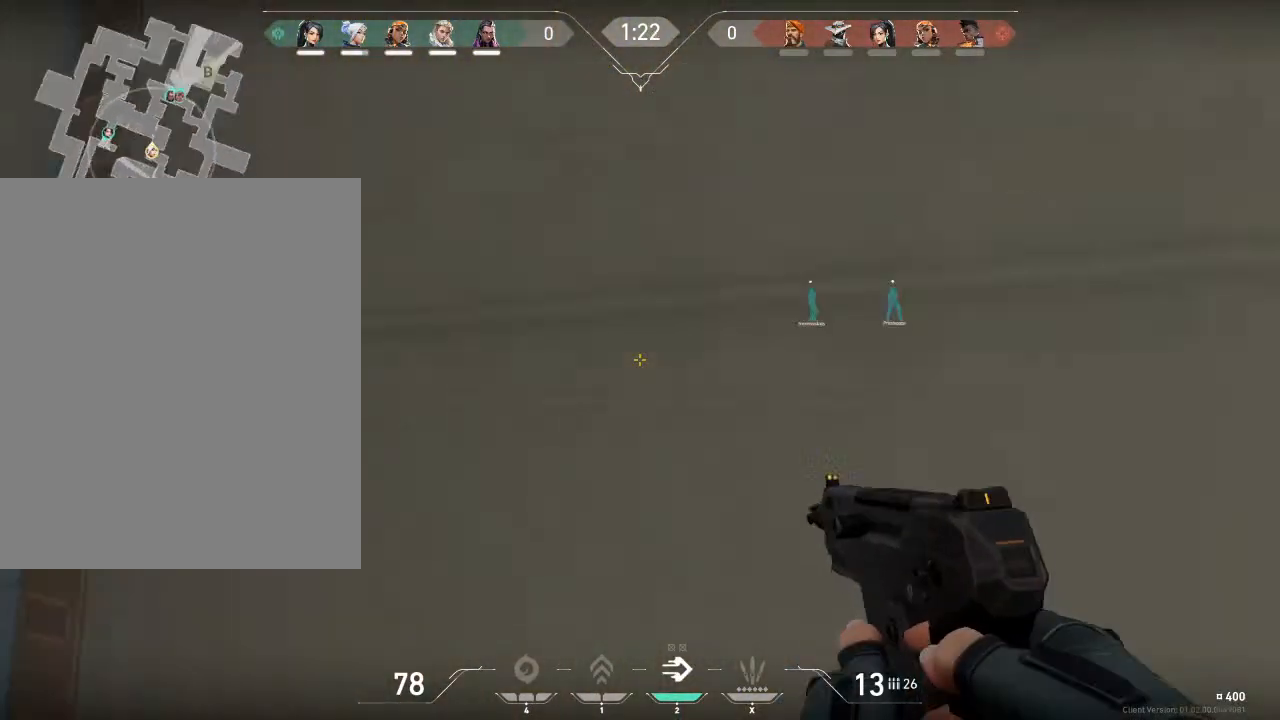
{"keys": ["e"], "mouse": [], "mouse_move": "still", "events": [[33, "a", "up"], [267, "e", "down"], [334, "s", "up"]]}
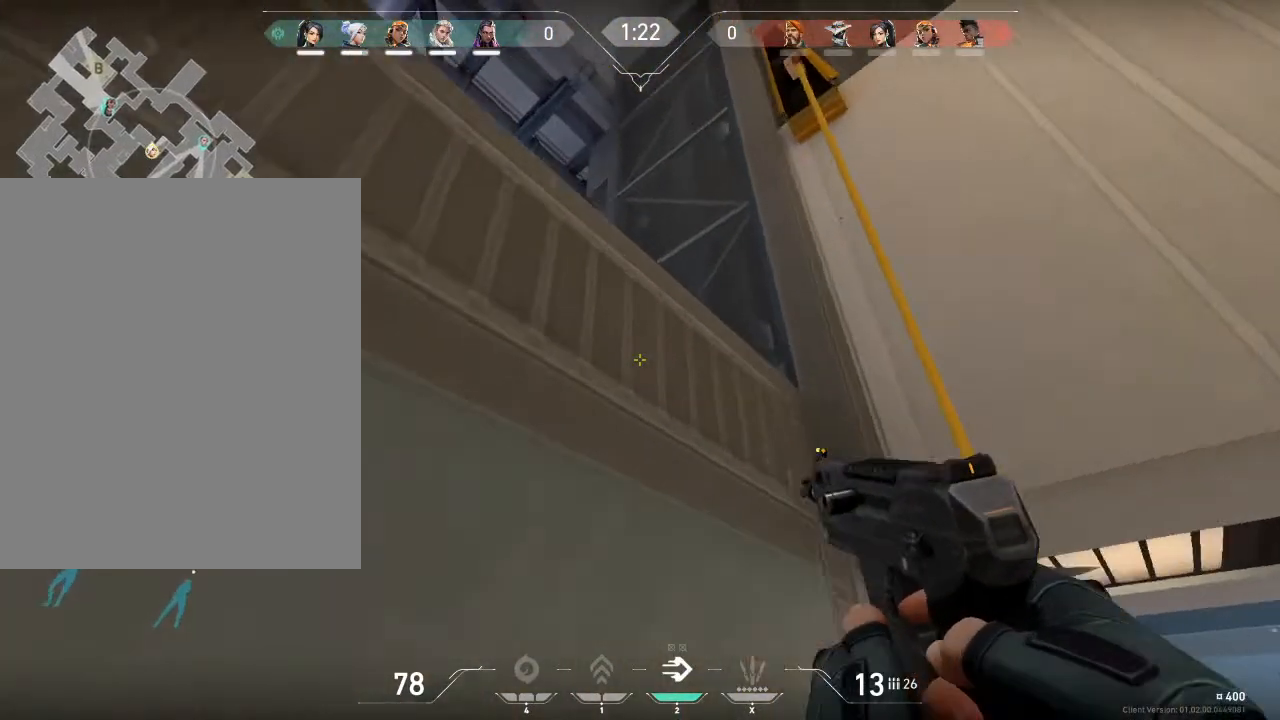
{"keys": ["e"], "mouse": [], "mouse_move": "still", "events": []}
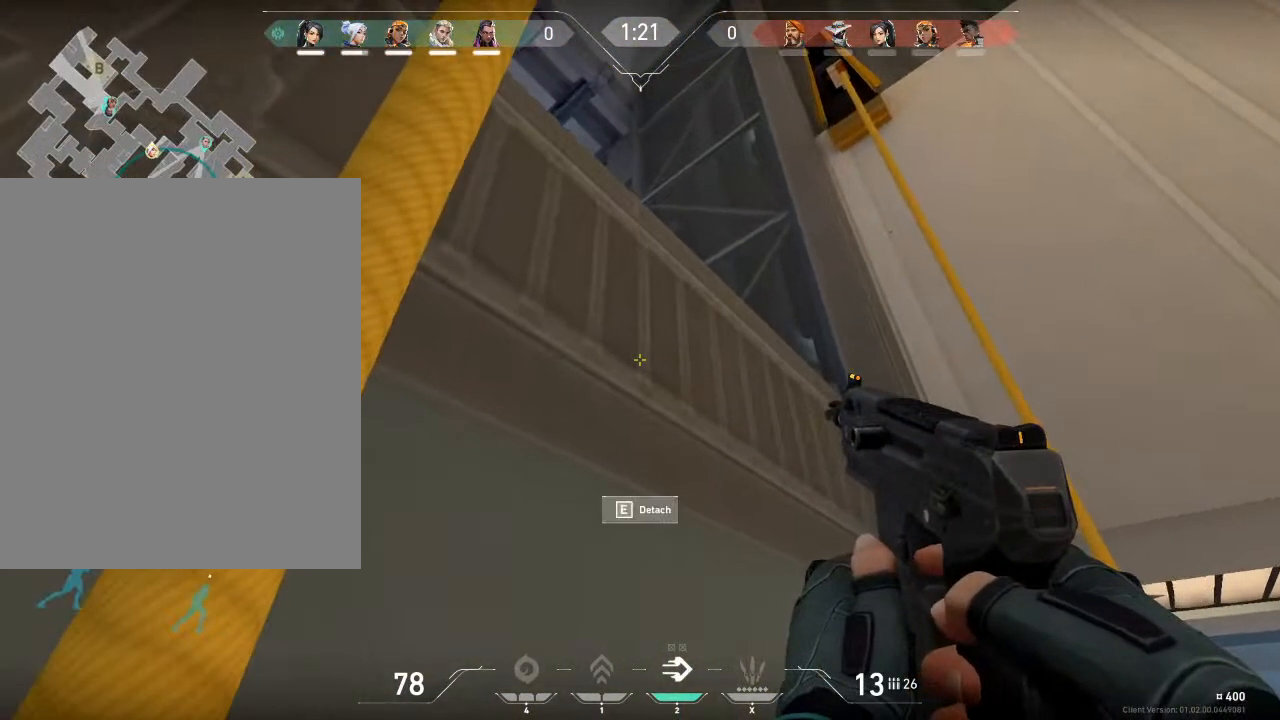
{"keys": ["e"], "mouse": [], "mouse_move": "still", "events": []}
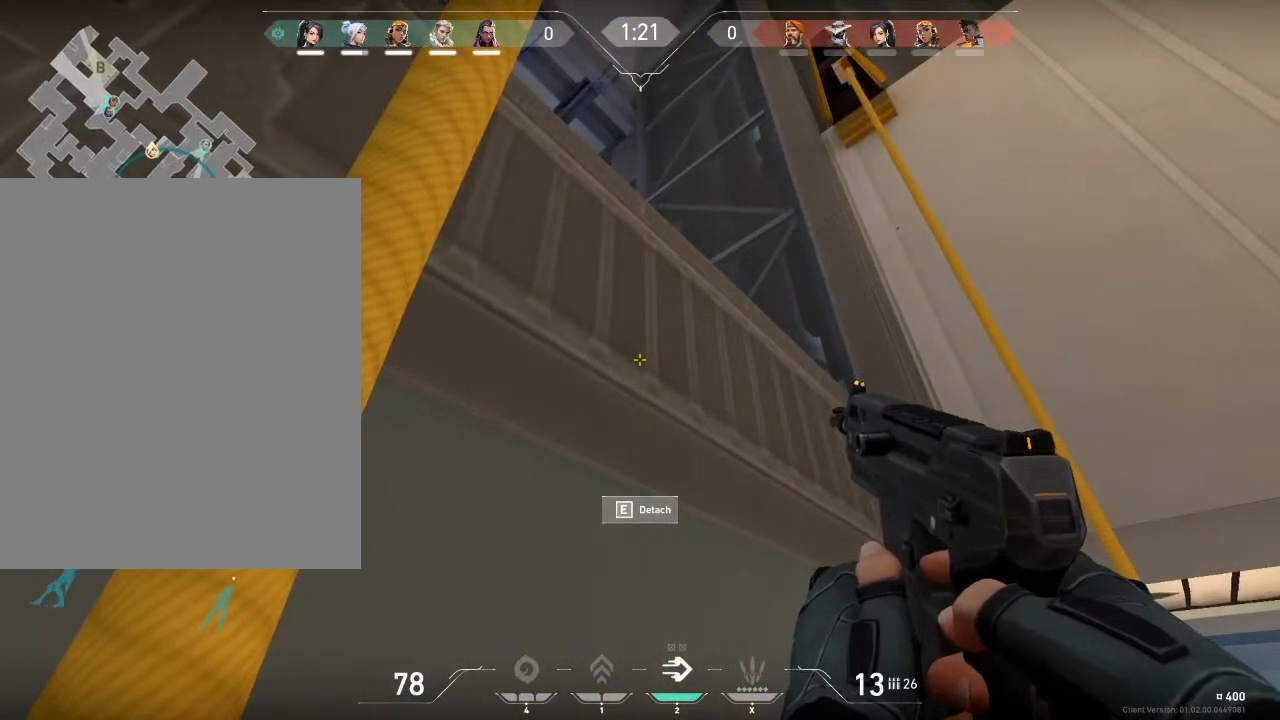
{"keys": [], "mouse": [], "mouse_move": "still", "events": [[166, "e", "up"]]}
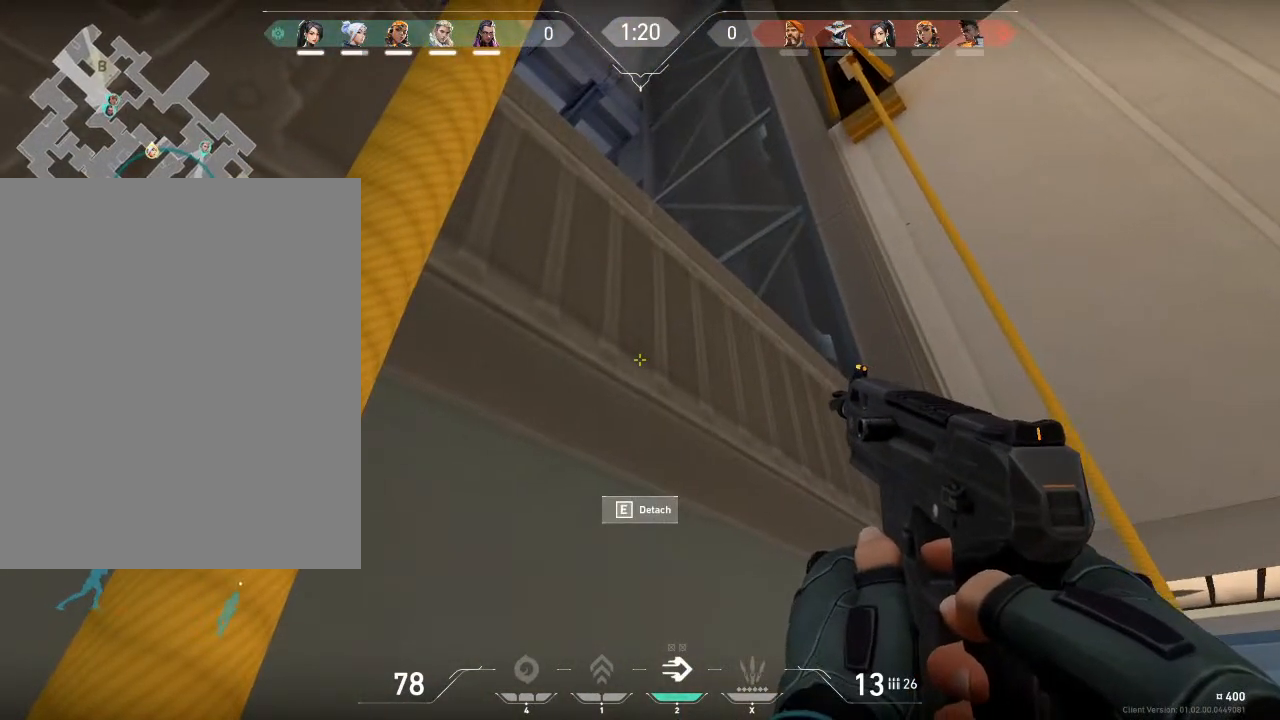
{"keys": [], "mouse": [], "mouse_move": "still", "events": [[267, "space", "down"], [434, "space", "up"]]}
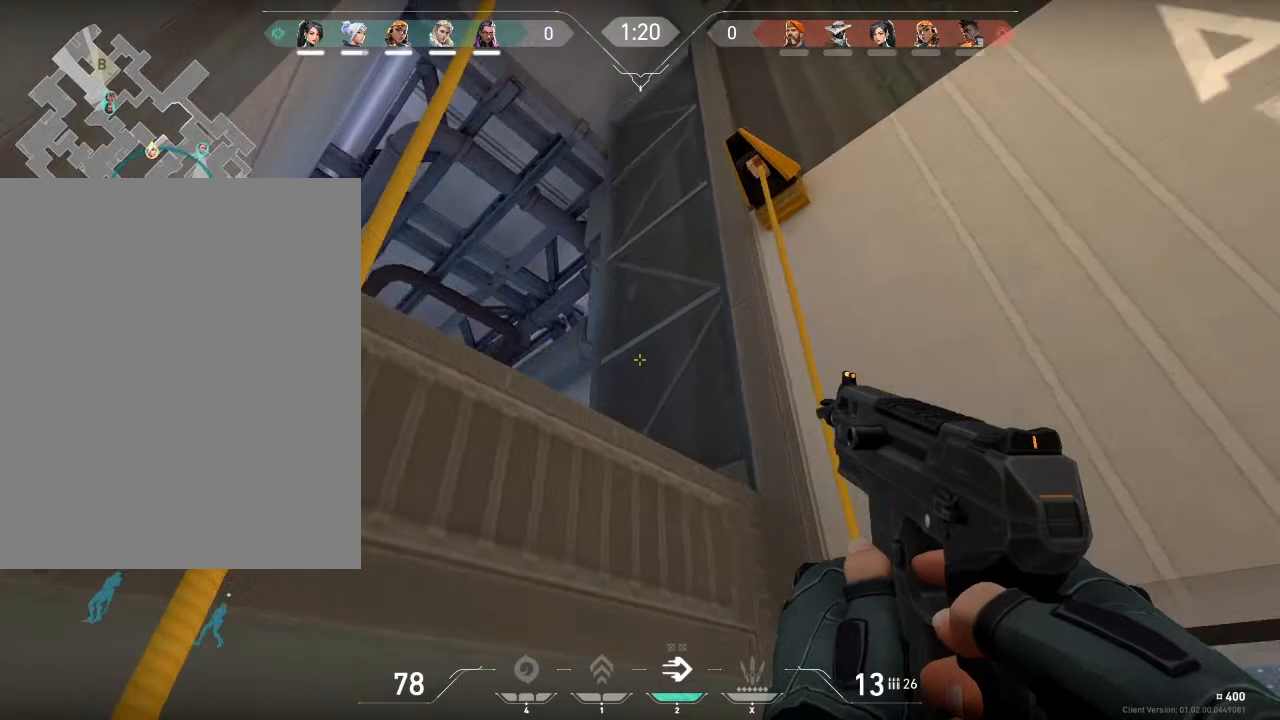
{"keys": ["w"], "mouse": [], "mouse_move": "left", "events": [[333, "w", "down"]]}
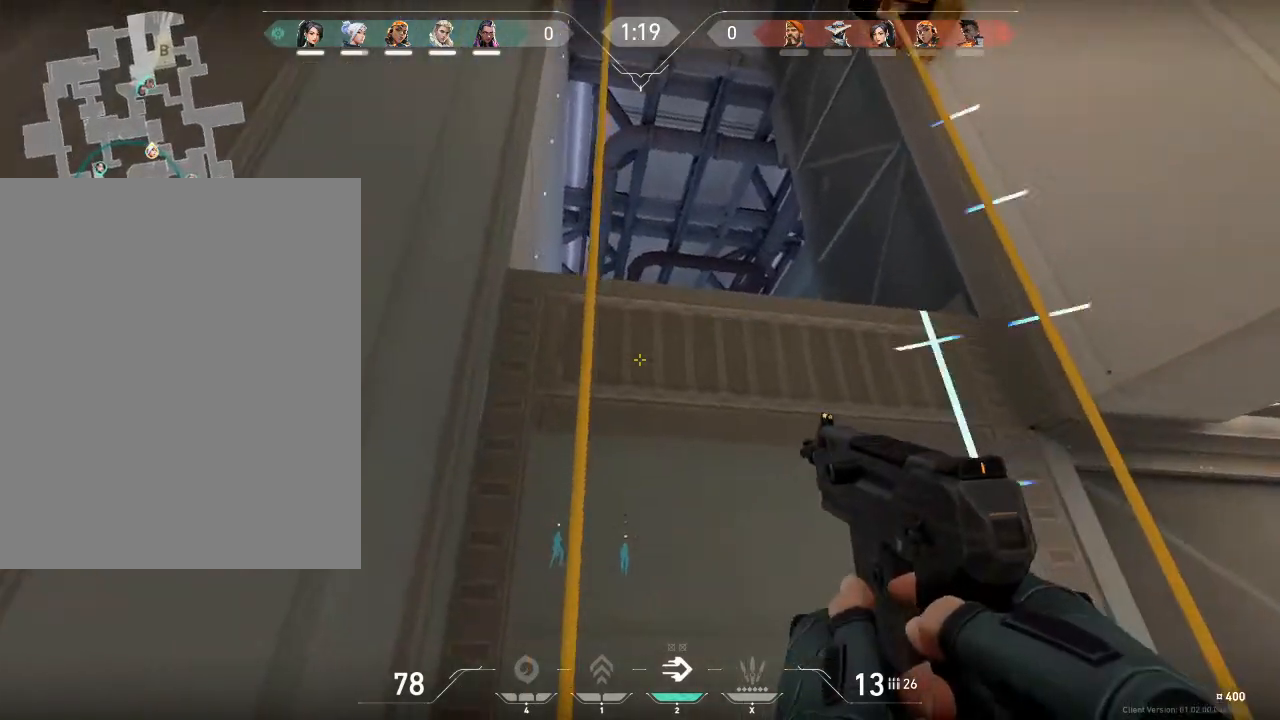
{"keys": ["e"], "mouse": [], "mouse_move": "still", "events": [[234, "e", "down"], [367, "w", "up"]]}
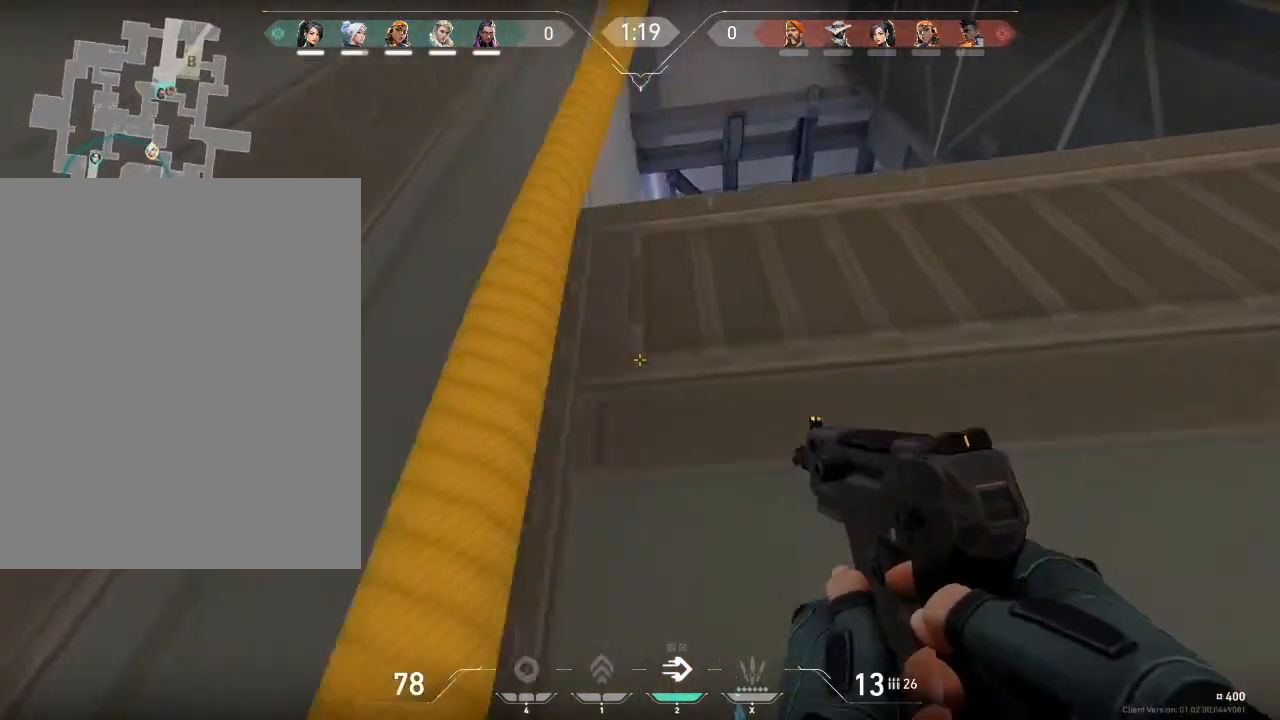
{"keys": ["w"], "mouse": [], "mouse_move": "down", "events": [[66, "w", "down"], [133, "e", "up"]]}
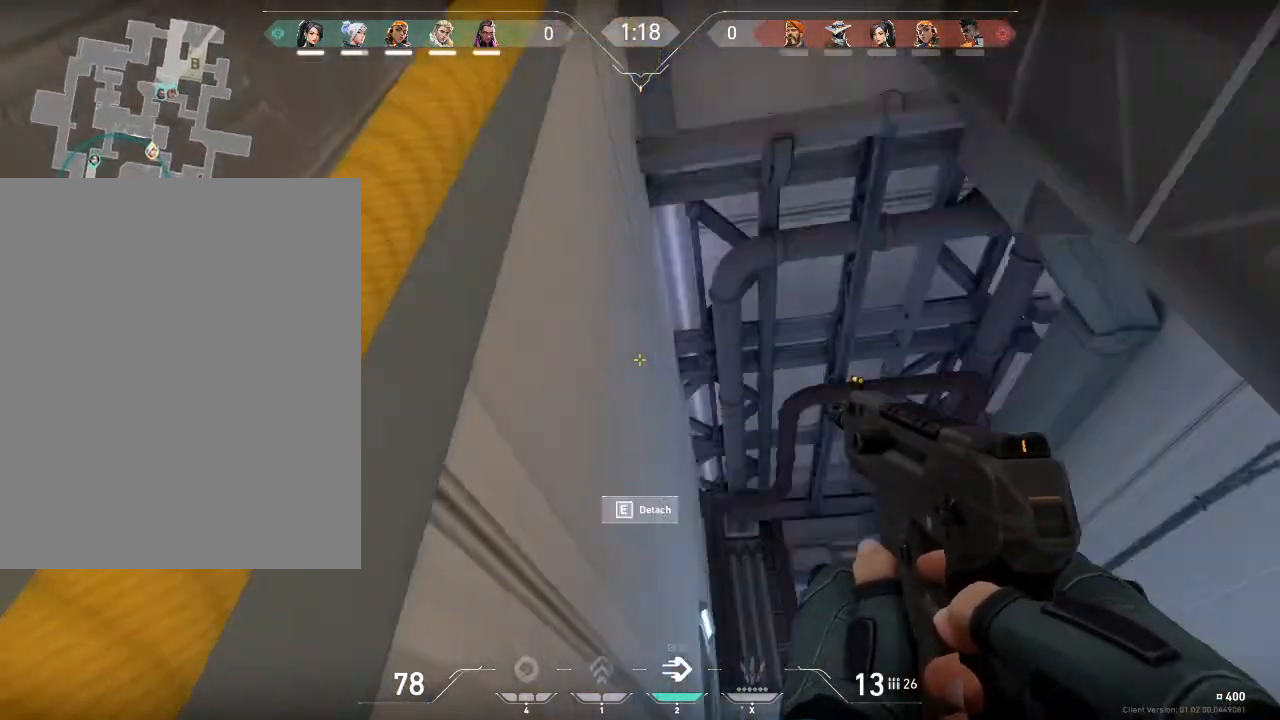
{"keys": ["w"], "mouse": [], "mouse_move": "right", "events": []}
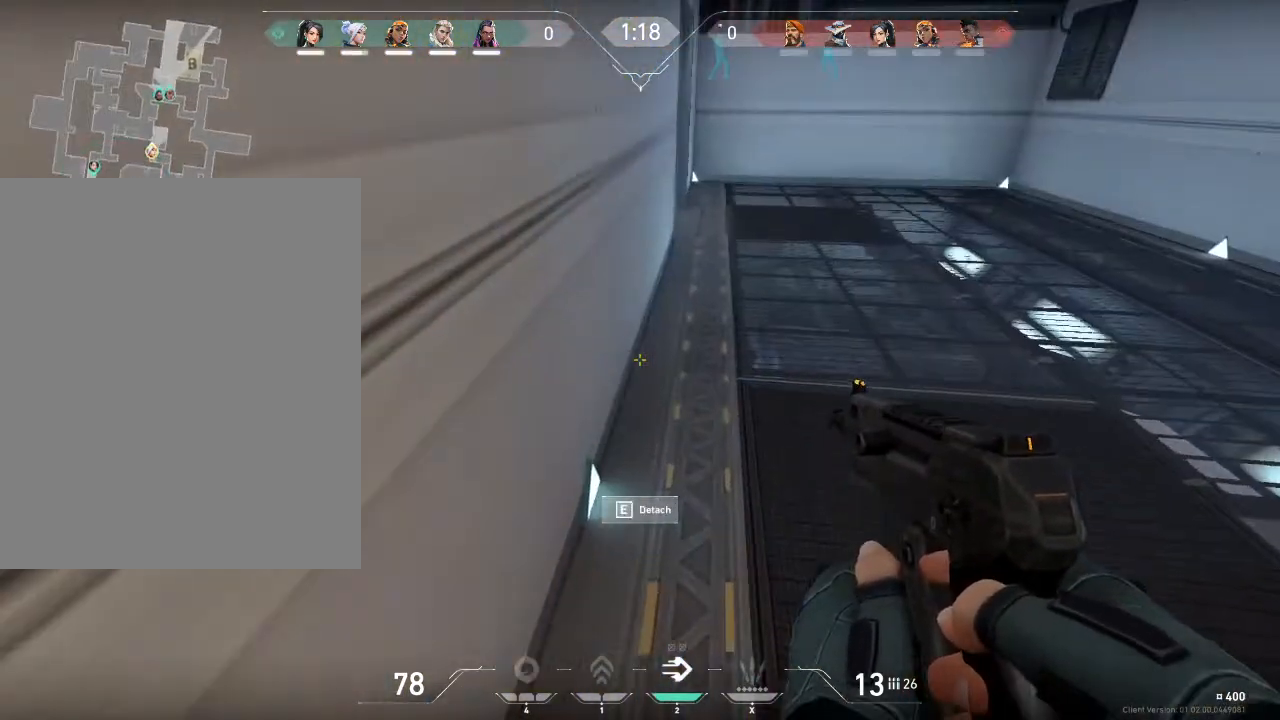
{"keys": ["w"], "mouse": [], "mouse_move": "down-left", "events": []}
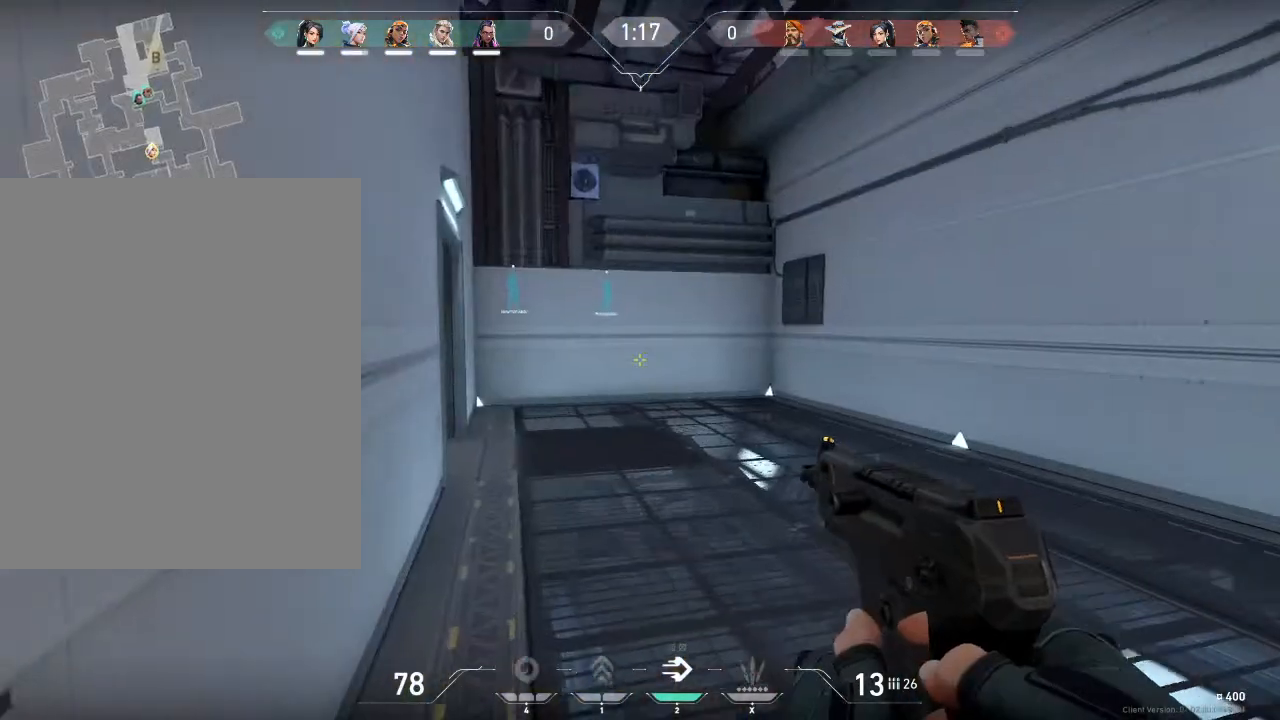
{"keys": ["d"], "mouse": [], "mouse_move": "down-left", "events": [[267, "space", "down"], [367, "d", "down"], [367, "w", "up"], [467, "space", "up"]]}
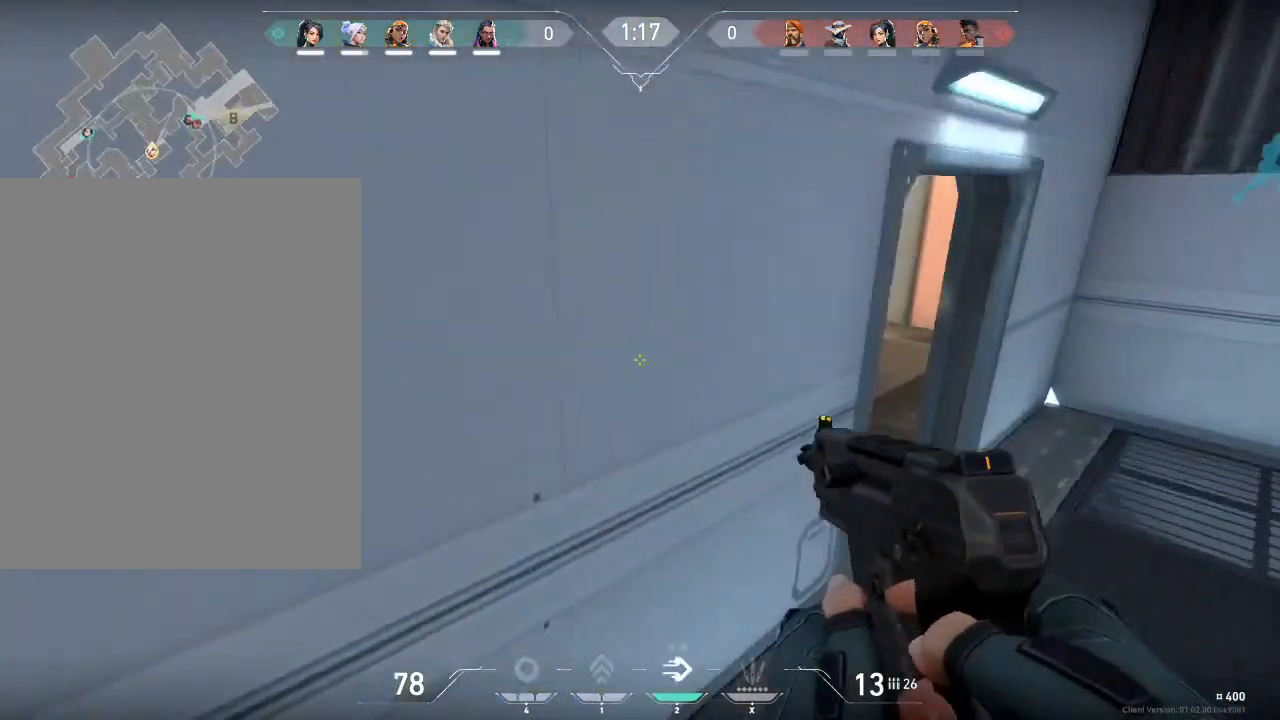
{"keys": ["d", "shift", "w"], "mouse": [], "mouse_move": "up", "events": [[166, "shift", "down"], [166, "w", "down"]]}
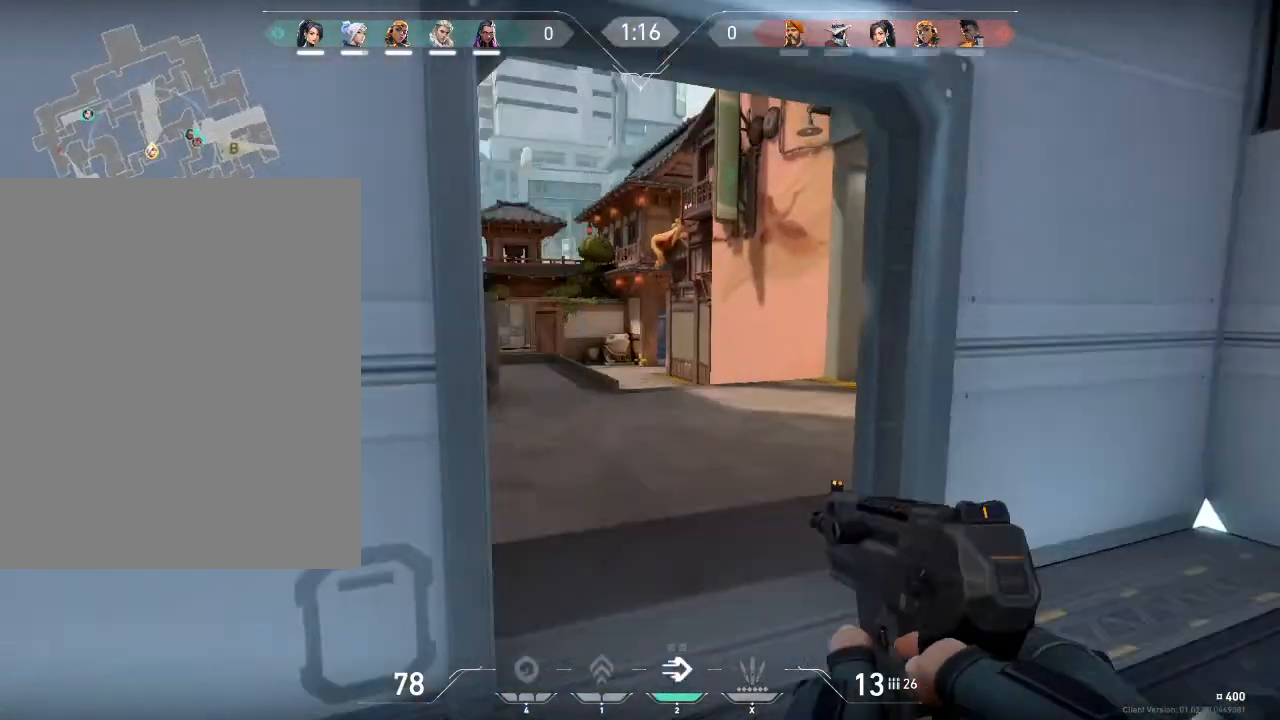
{"keys": ["d", "shift", "w"], "mouse": [], "mouse_move": "still", "events": []}
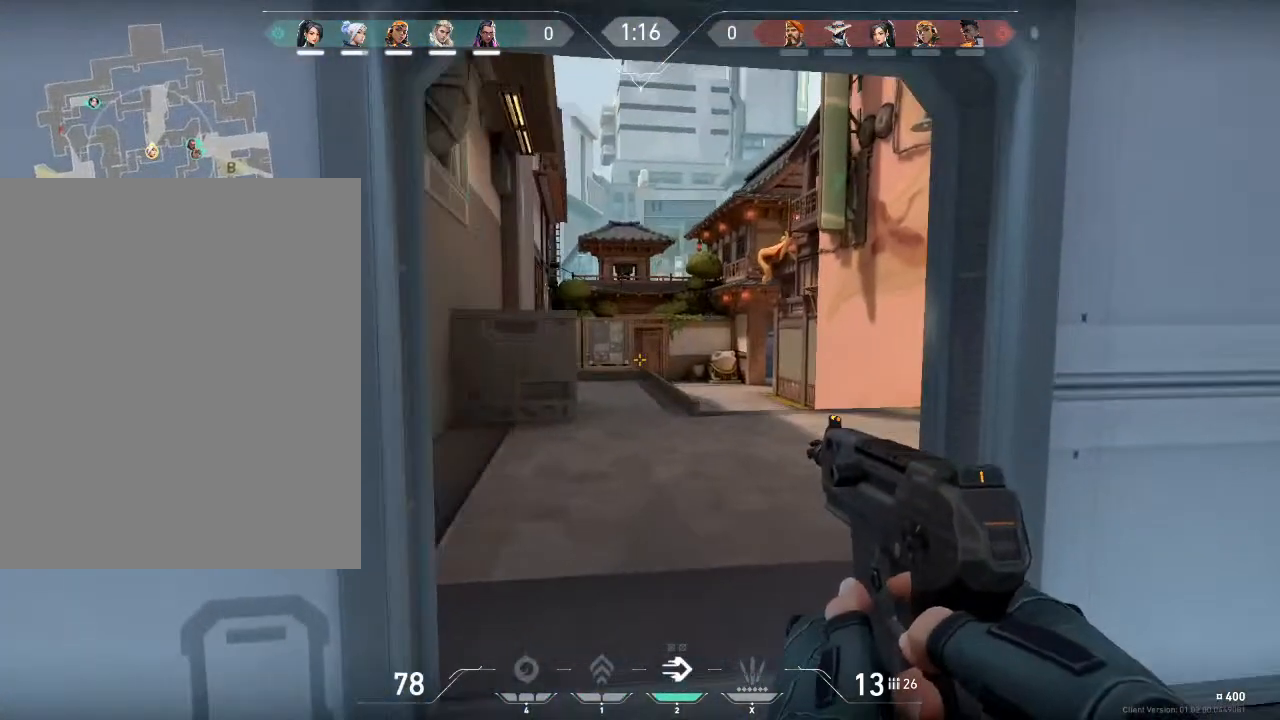
{"keys": ["shift", "w"], "mouse": [], "mouse_move": "still", "events": [[134, "d", "up"]]}